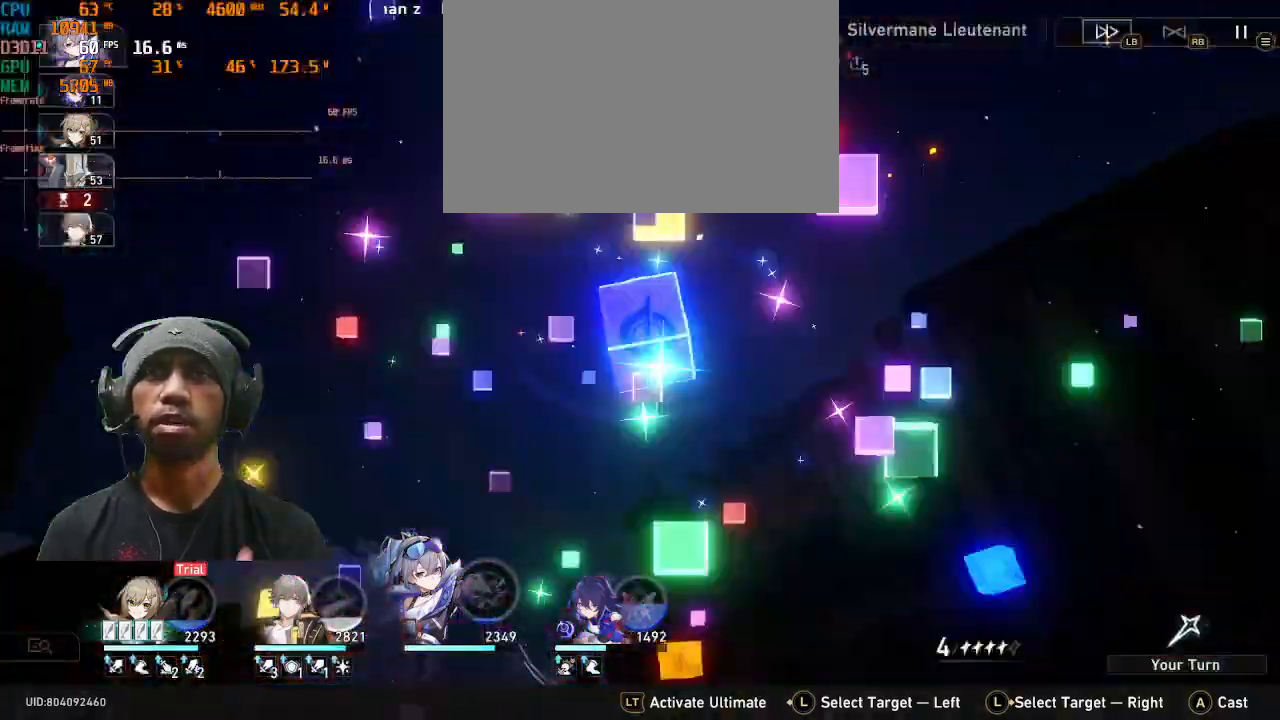
Gameplay with a controller (PlayStation layout); each line is a JSON object with the inputs held at the frame after it. "events" lists button and stick changes between this image and that frame as [ms after this image, input, new state], when the widget could be followed in between. Not read: L3 R3 right_stick.
{"buttons": ["R2"], "left_stick": "center", "events": [[17, "L2", "up"]]}
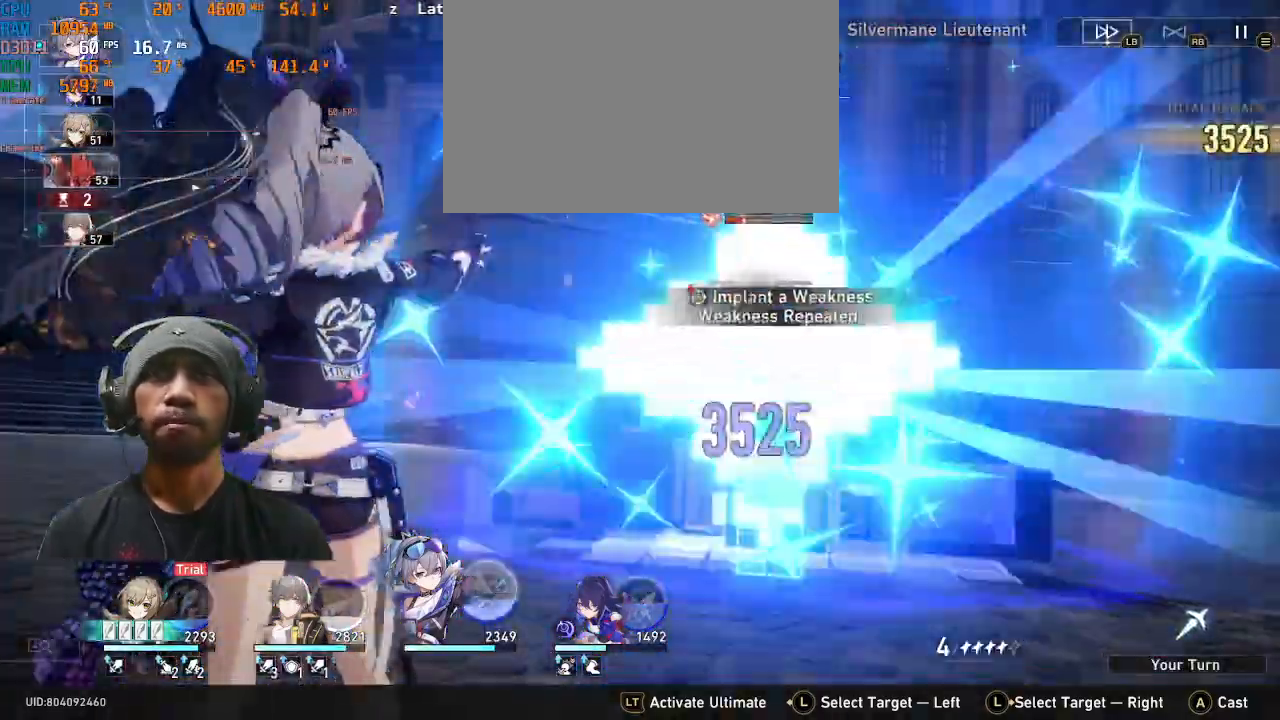
{"buttons": ["R2"], "left_stick": "center", "events": []}
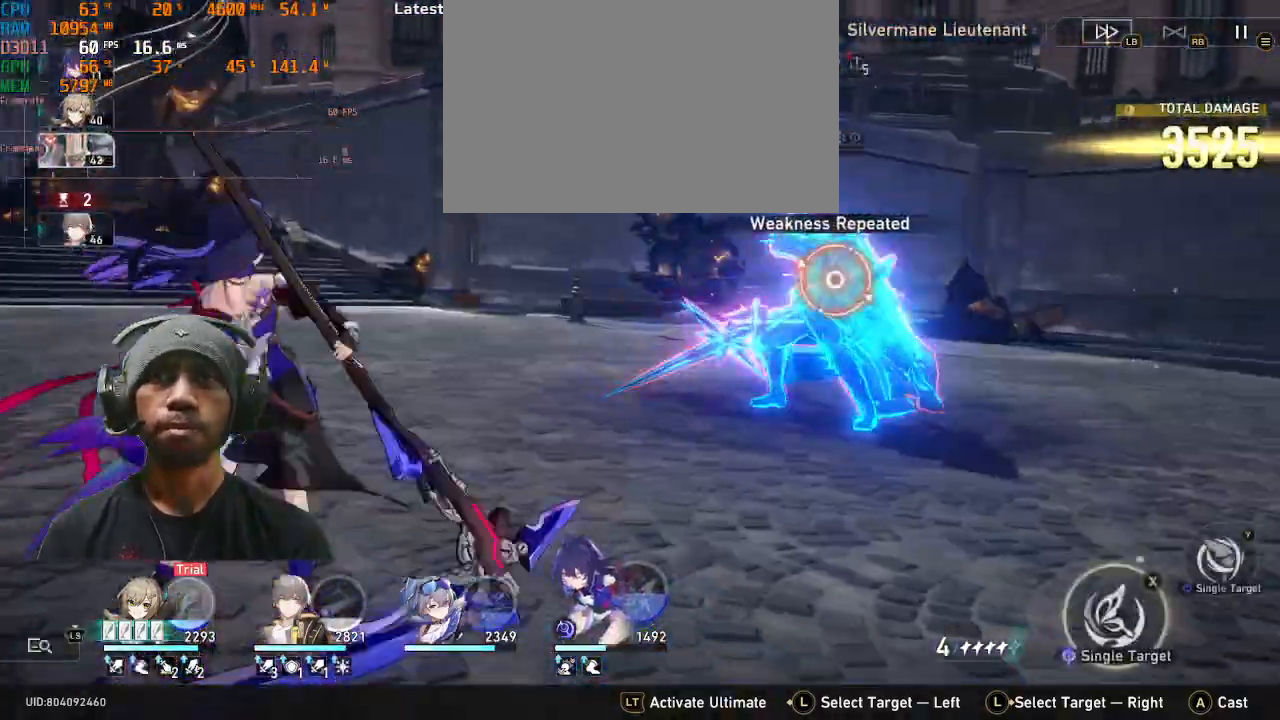
{"buttons": ["TRIANGLE", "R2"], "left_stick": "center", "events": [[500, "TRIANGLE", "down"]]}
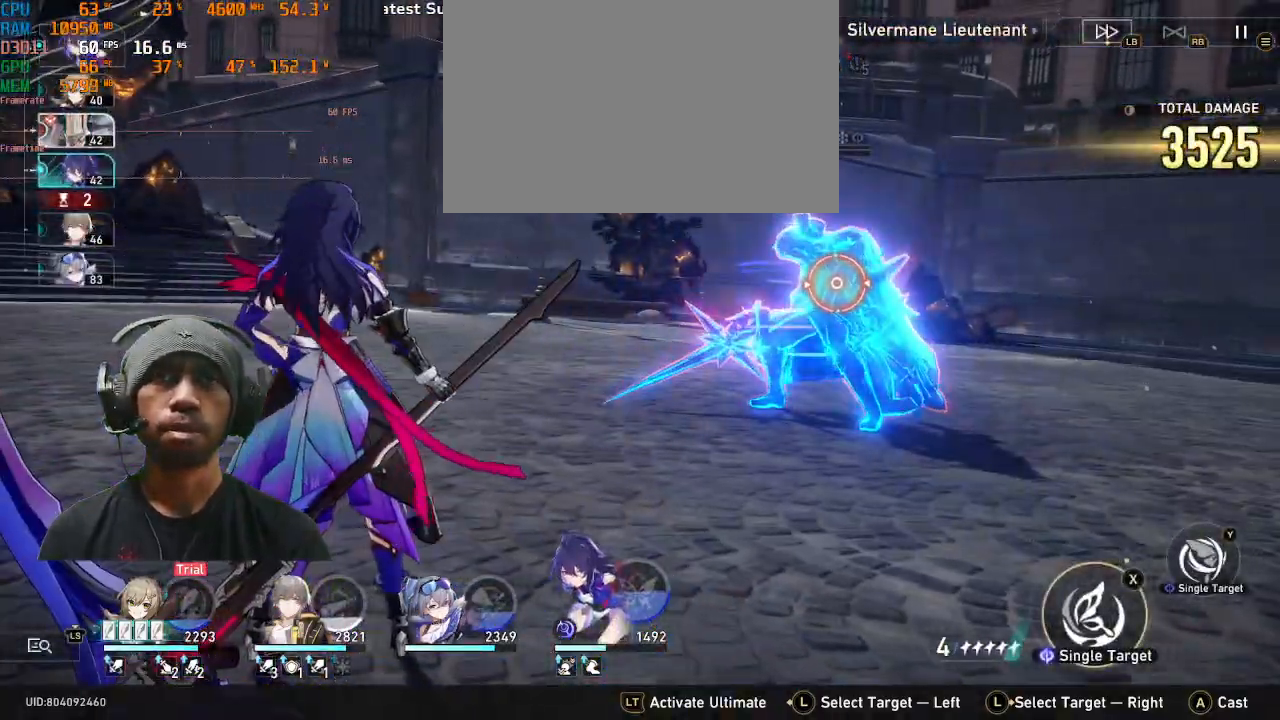
{"buttons": ["R2"], "left_stick": "center", "events": [[133, "TRIANGLE", "up"]]}
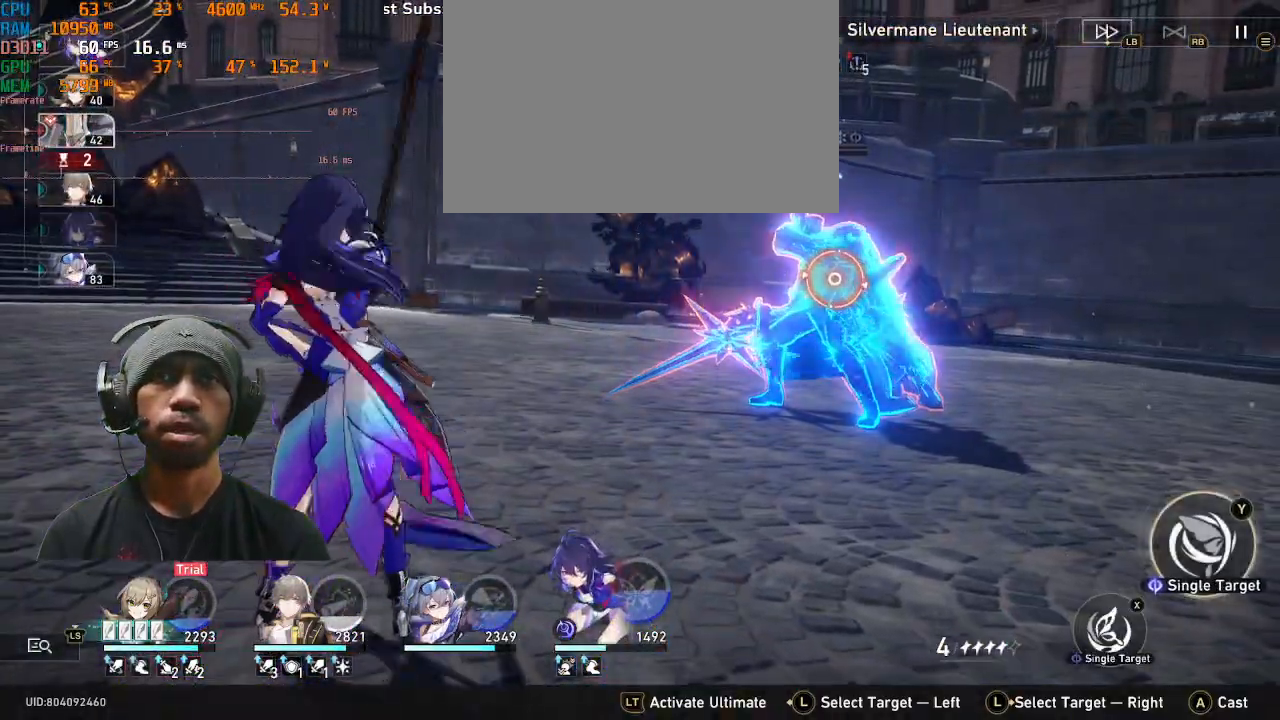
{"buttons": ["R2"], "left_stick": "center", "events": [[117, "CROSS", "down"], [233, "CROSS", "up"]]}
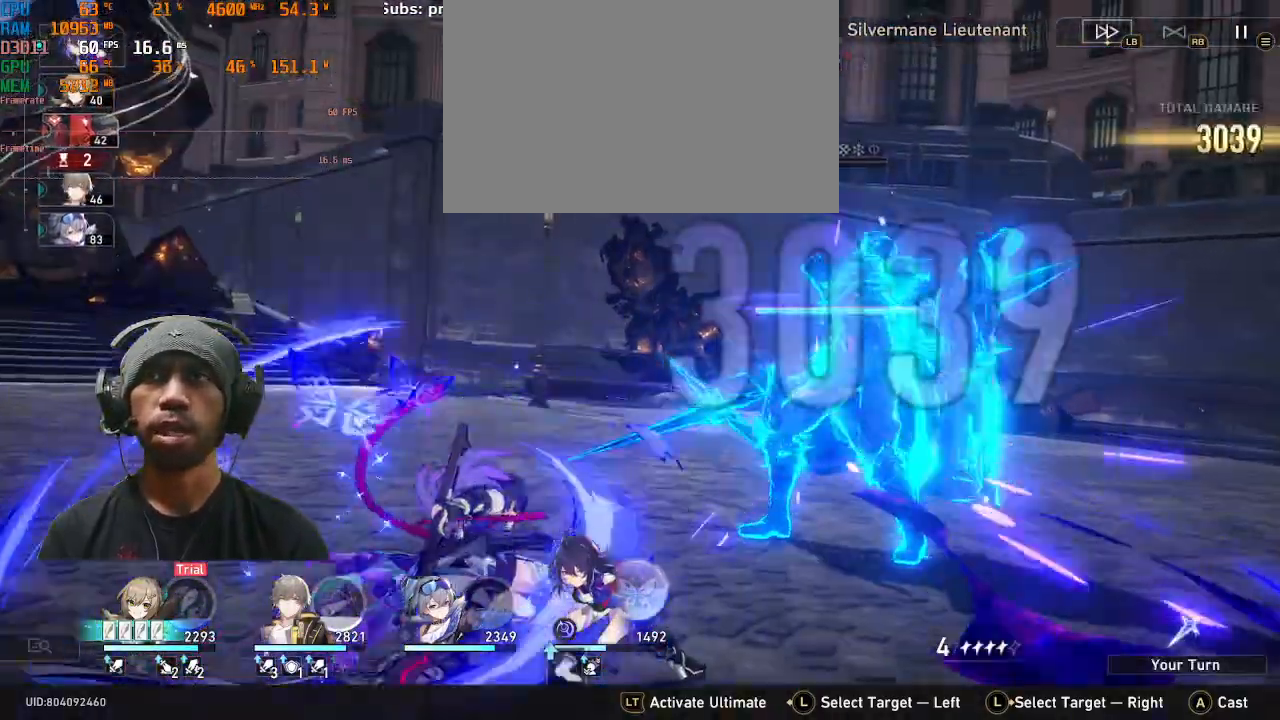
{"buttons": ["R2"], "left_stick": "center", "events": []}
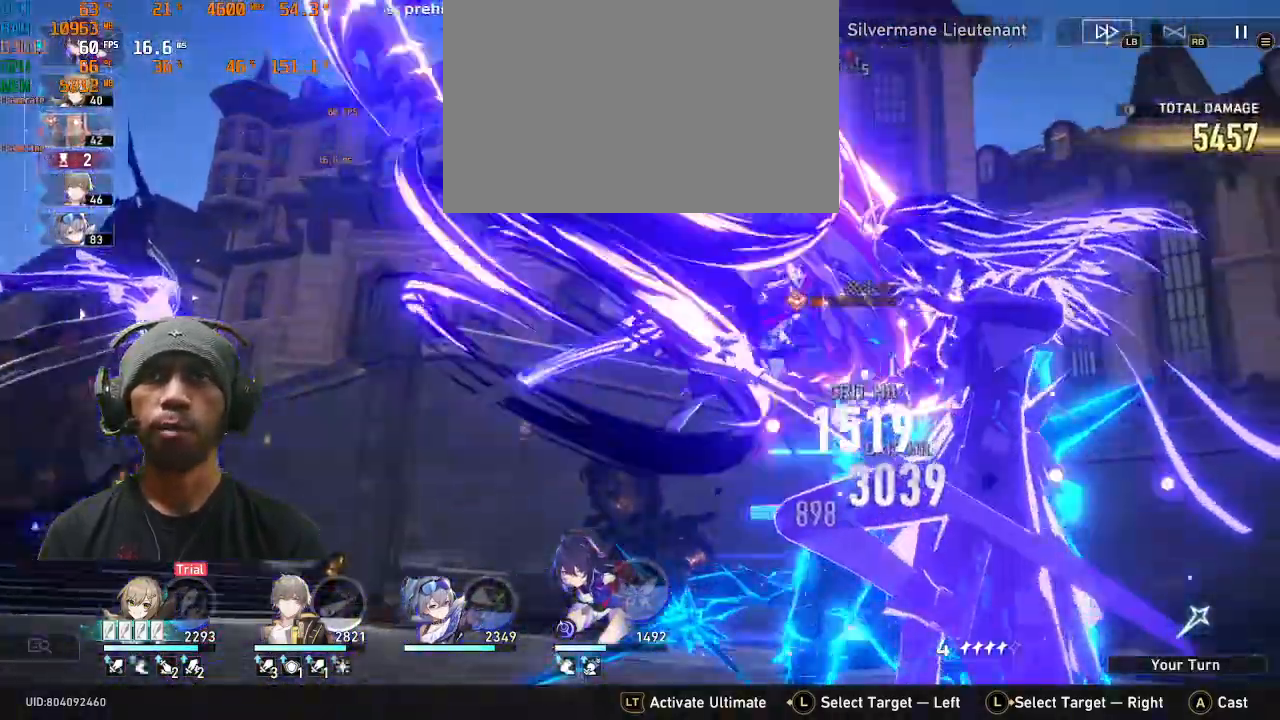
{"buttons": ["R2"], "left_stick": "center", "events": []}
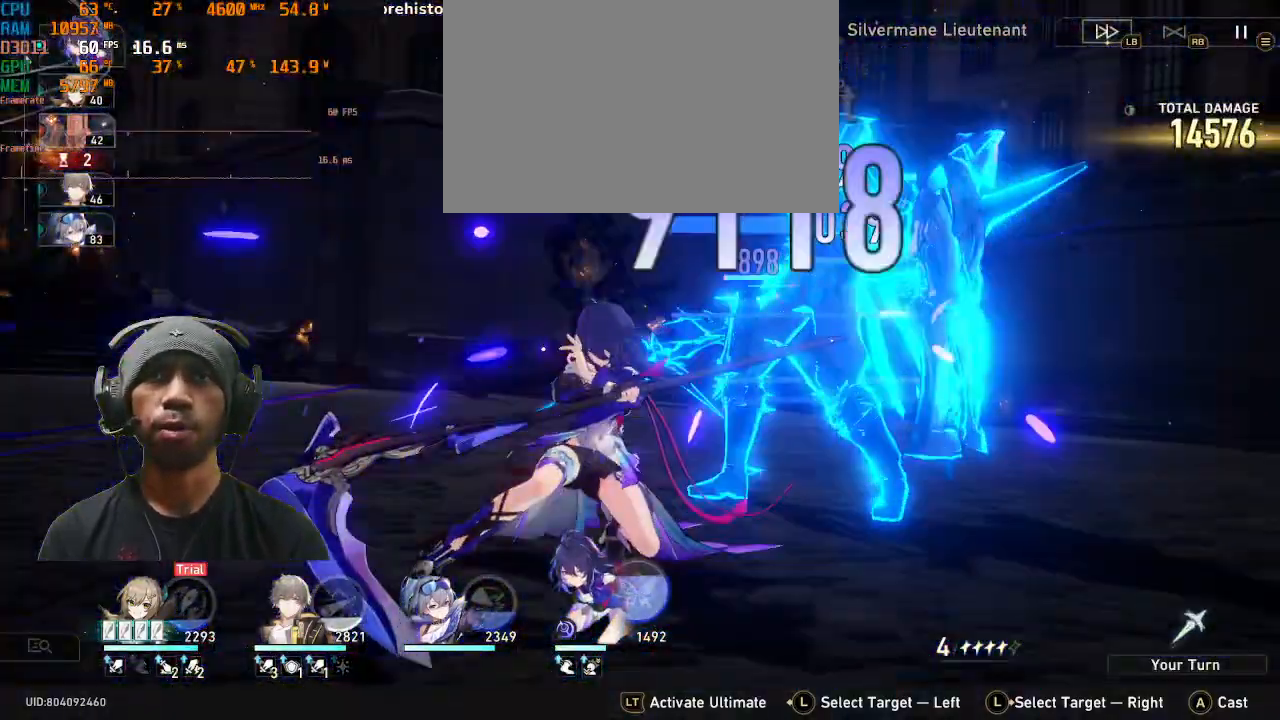
{"buttons": ["R2"], "left_stick": "center", "events": []}
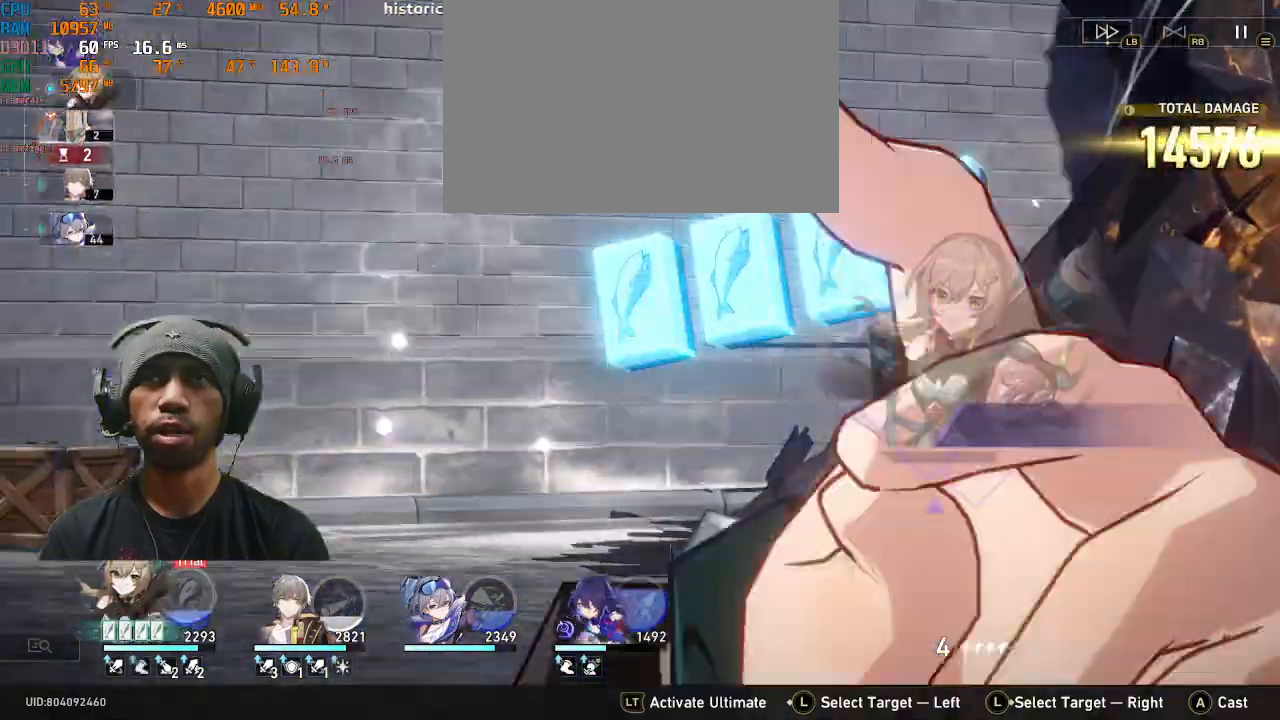
{"buttons": ["R2"], "left_stick": "center", "events": []}
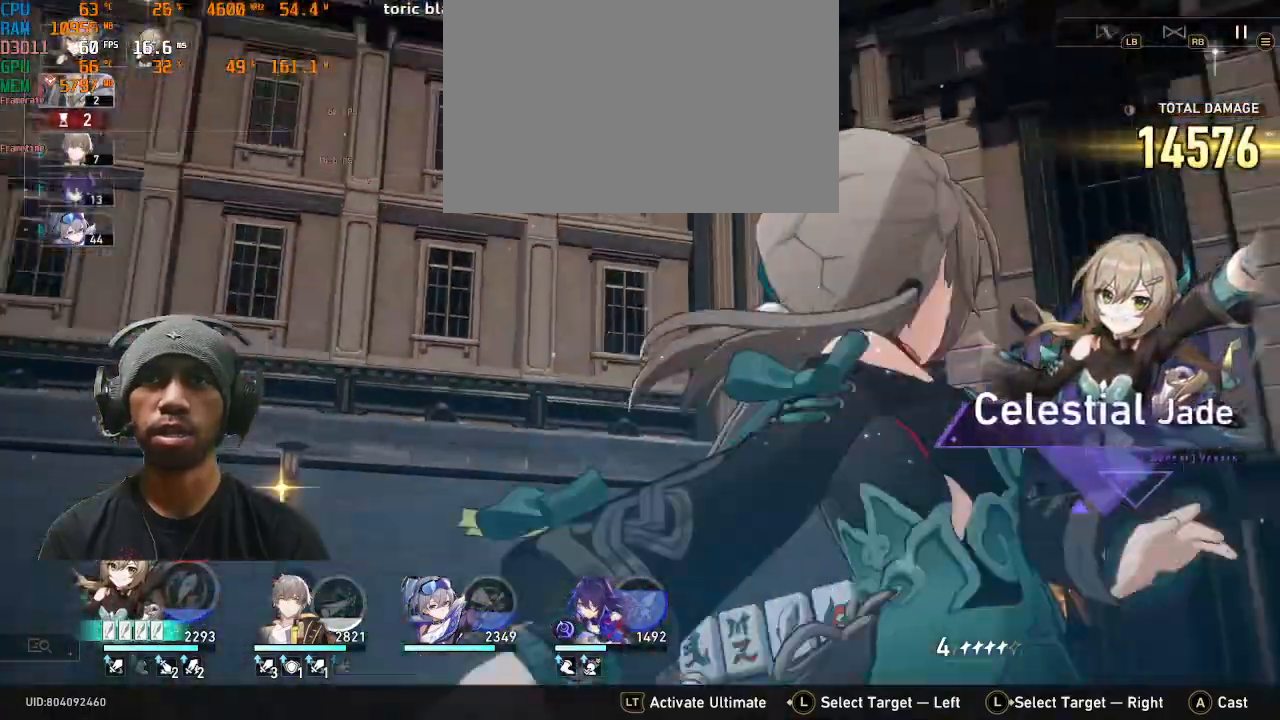
{"buttons": ["R2"], "left_stick": "center", "events": []}
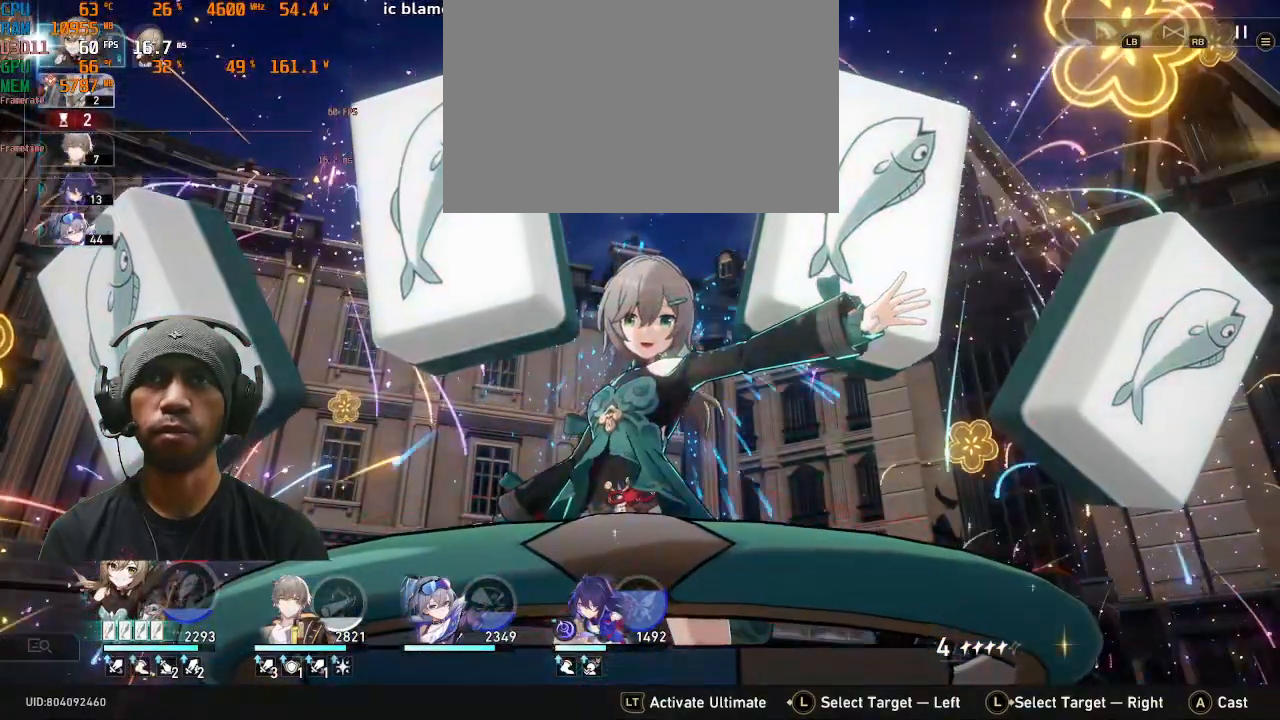
{"buttons": ["R2"], "left_stick": "center", "events": []}
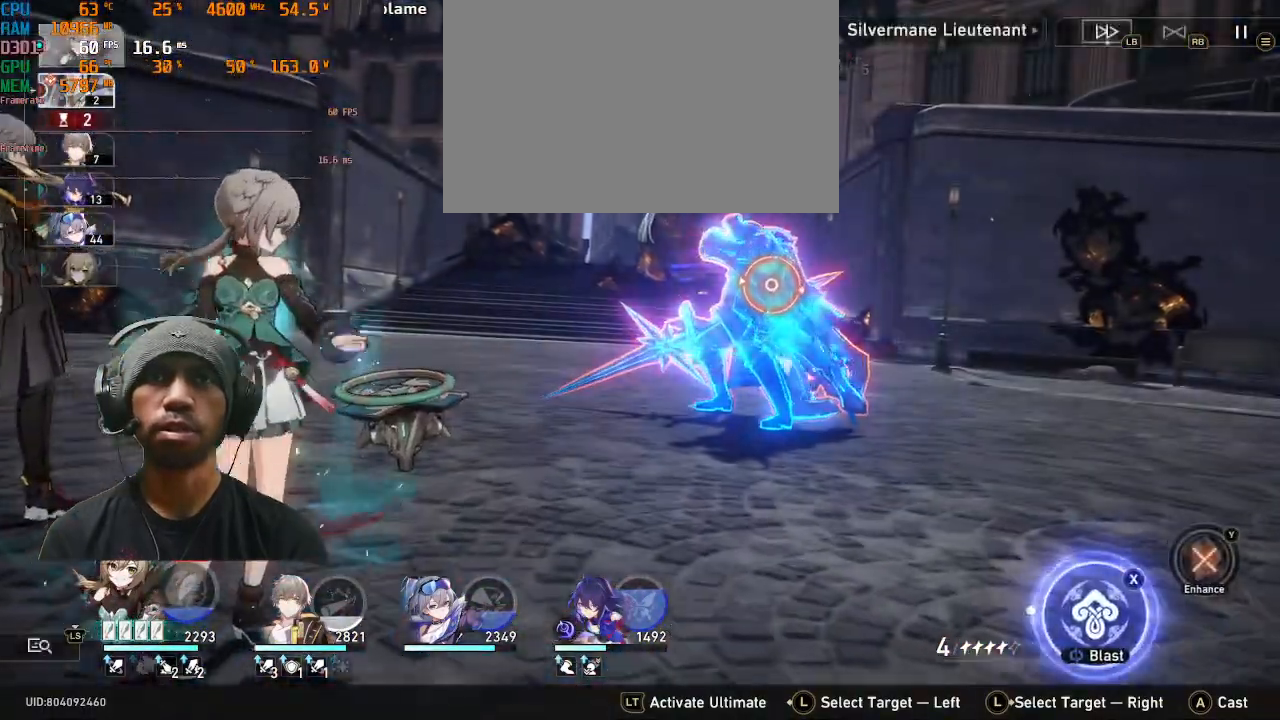
{"buttons": ["CROSS", "R2"], "left_stick": "center", "events": [[417, "CROSS", "down"]]}
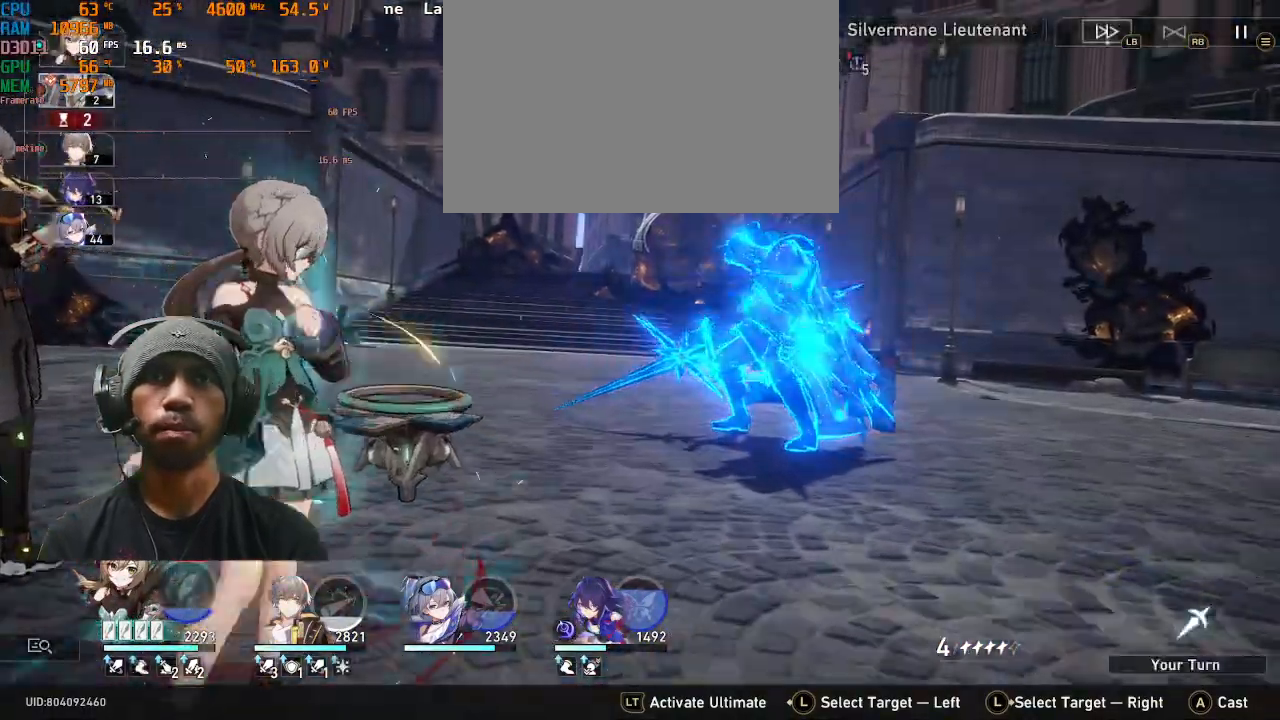
{"buttons": ["R2"], "left_stick": "center", "events": [[17, "CROSS", "up"]]}
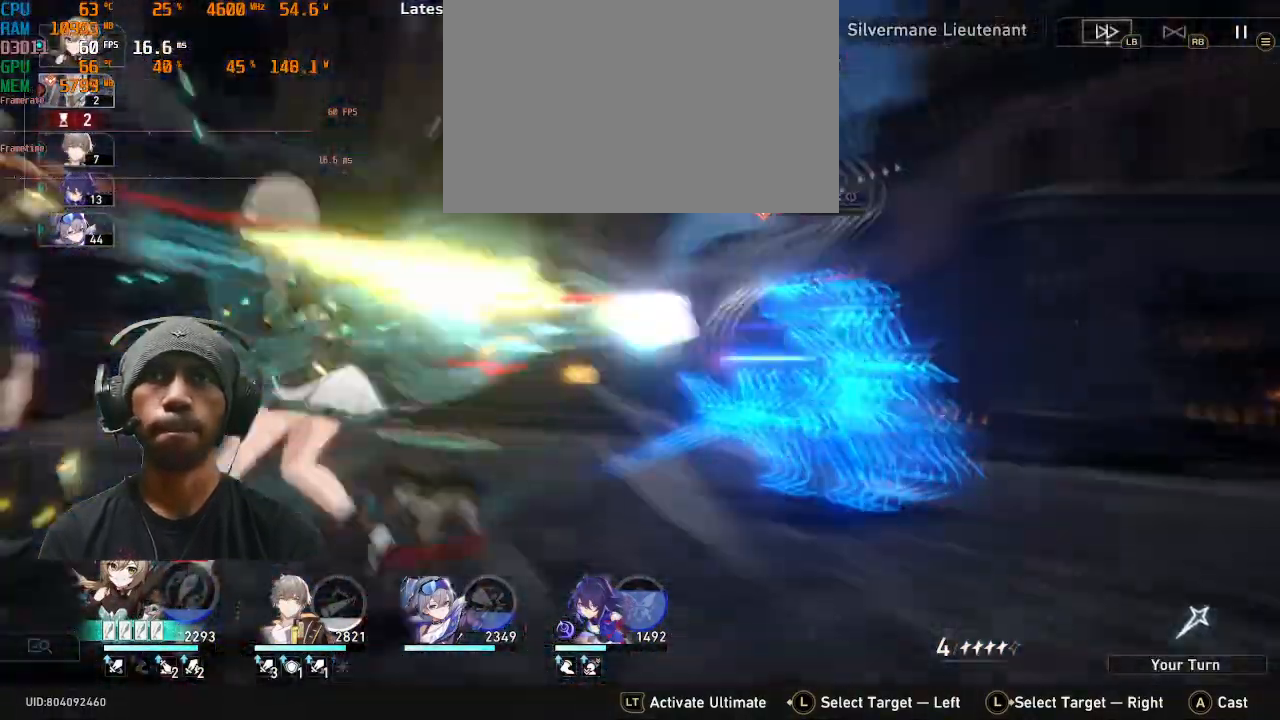
{"buttons": ["R2"], "left_stick": "center", "events": [[150, "CROSS", "down"], [250, "CROSS", "up"]]}
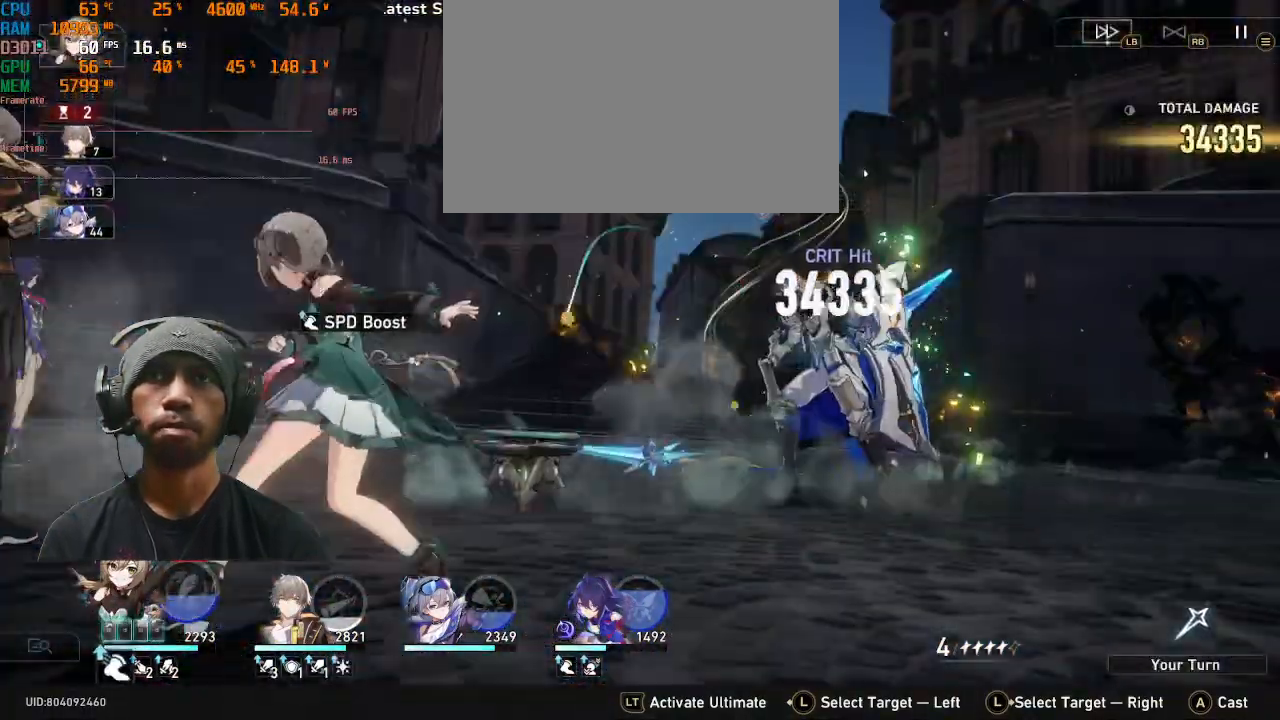
{"buttons": ["R2"], "left_stick": "center", "events": []}
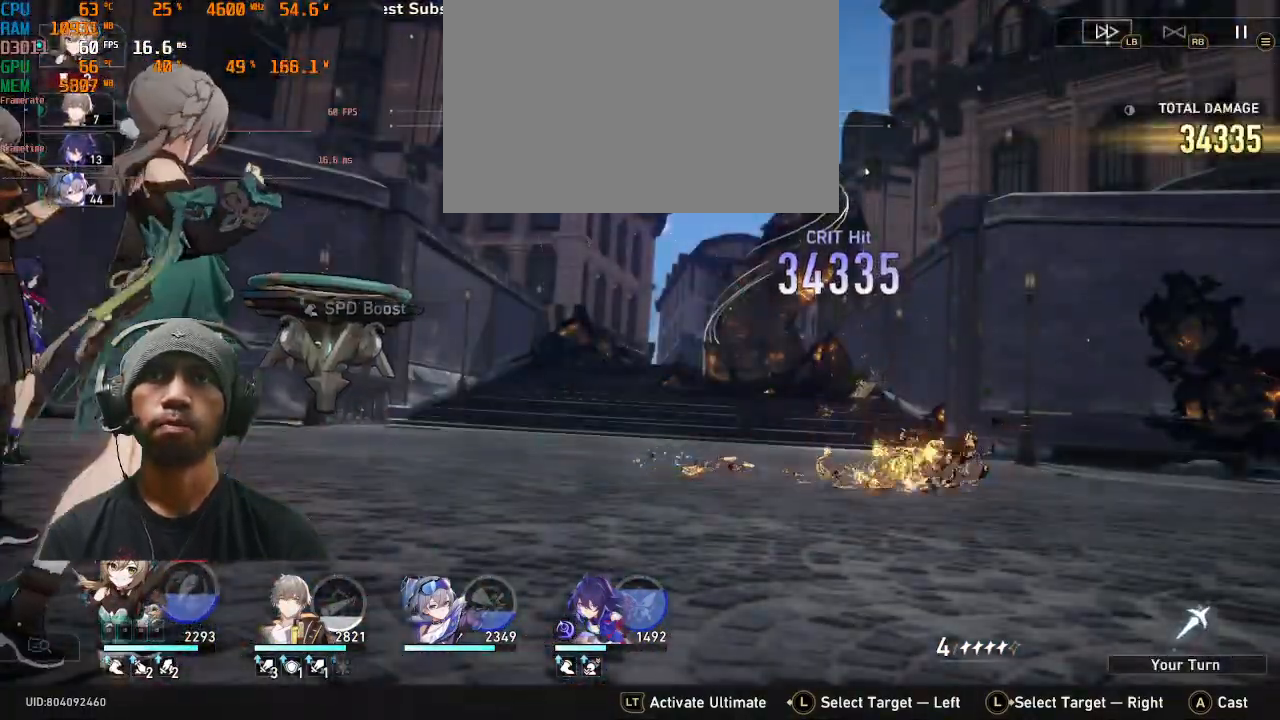
{"buttons": ["R2"], "left_stick": "center", "events": []}
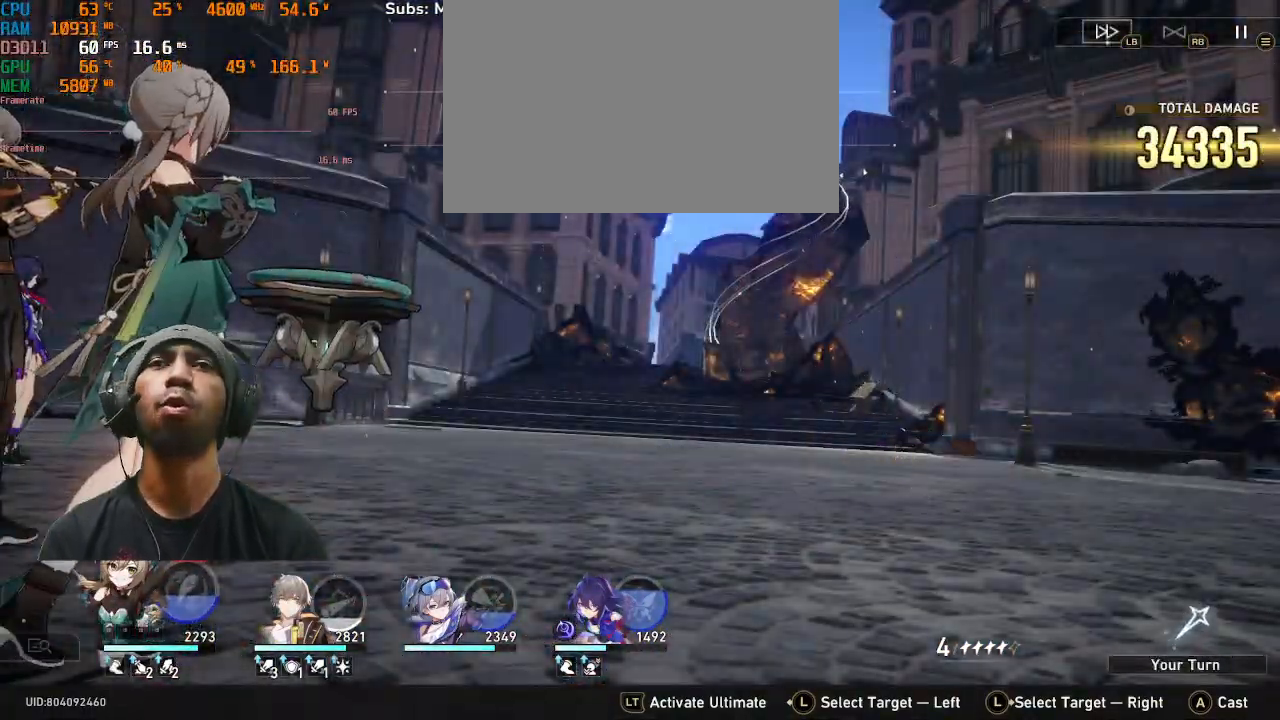
{"buttons": ["R2"], "left_stick": "center", "events": []}
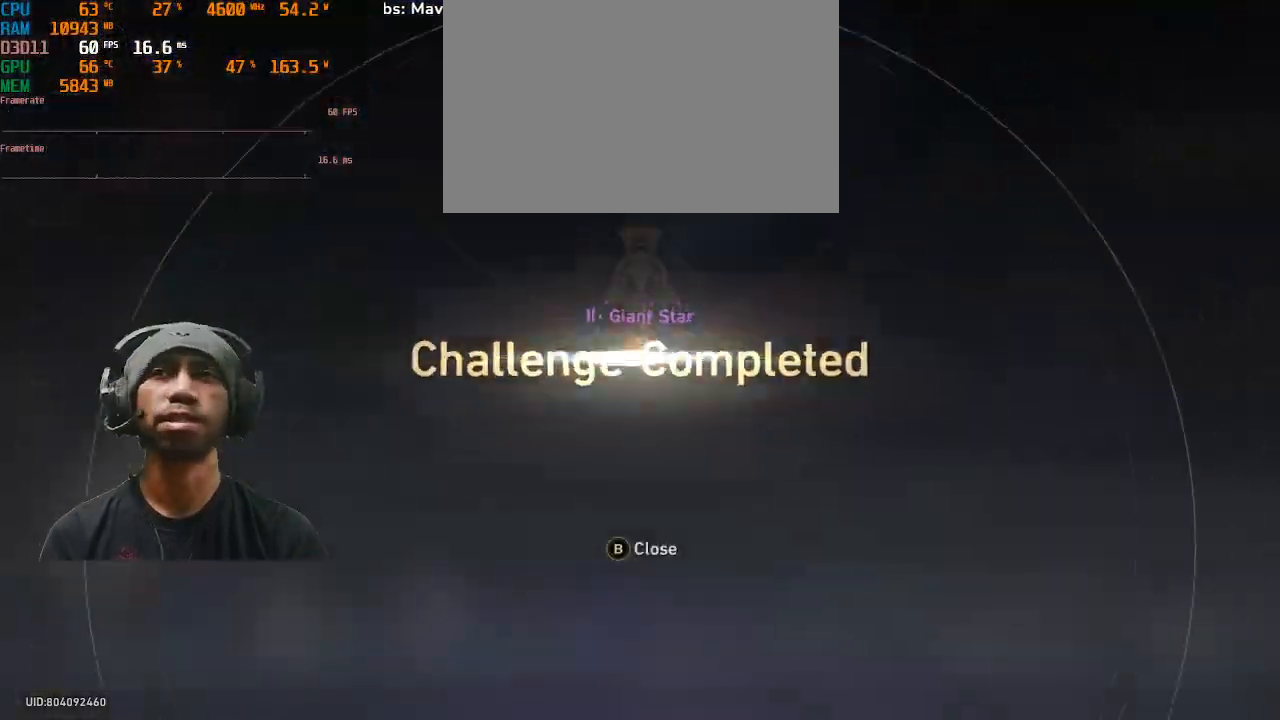
{"buttons": ["R2"], "left_stick": "center", "events": []}
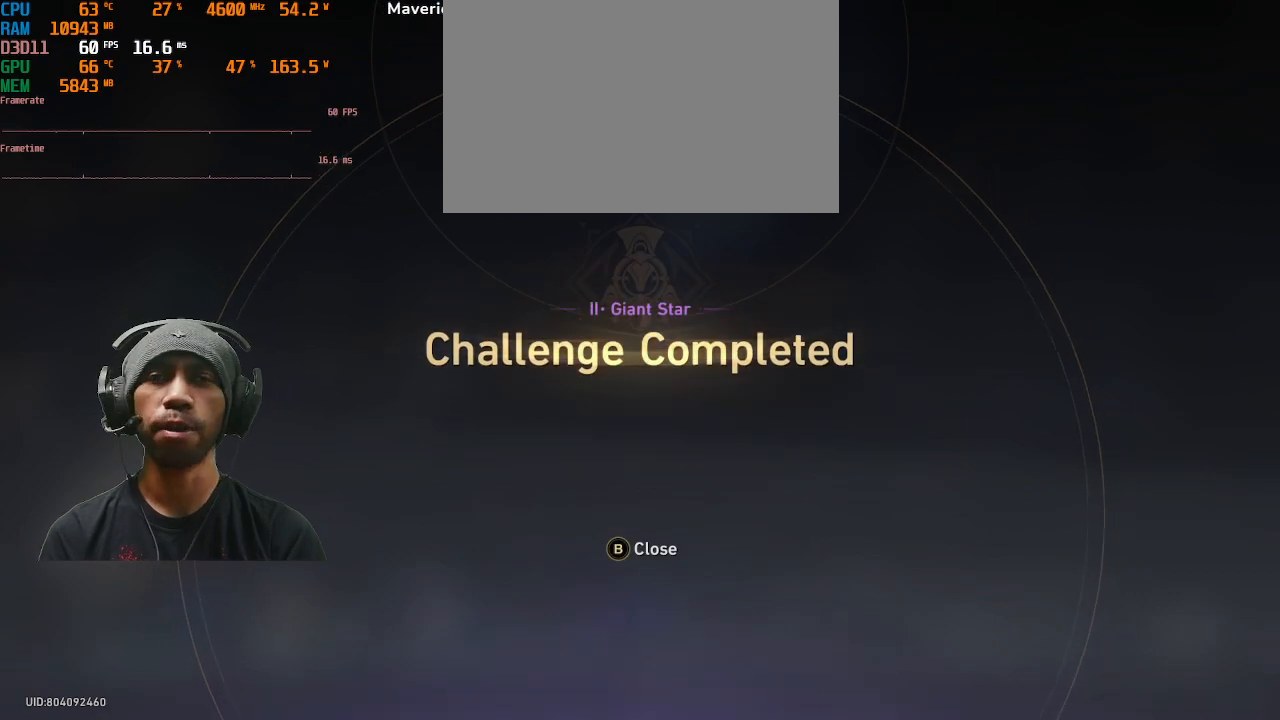
{"buttons": ["R2"], "left_stick": "center", "events": []}
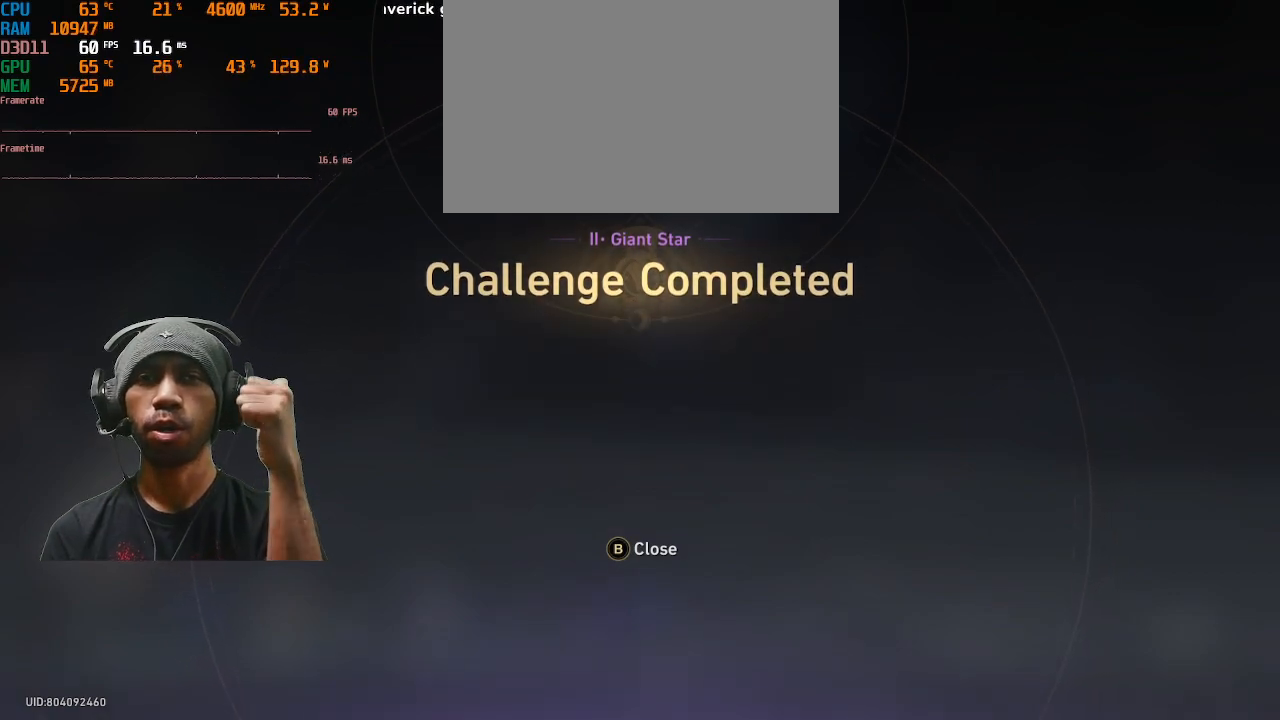
{"buttons": ["R2"], "left_stick": "center", "events": []}
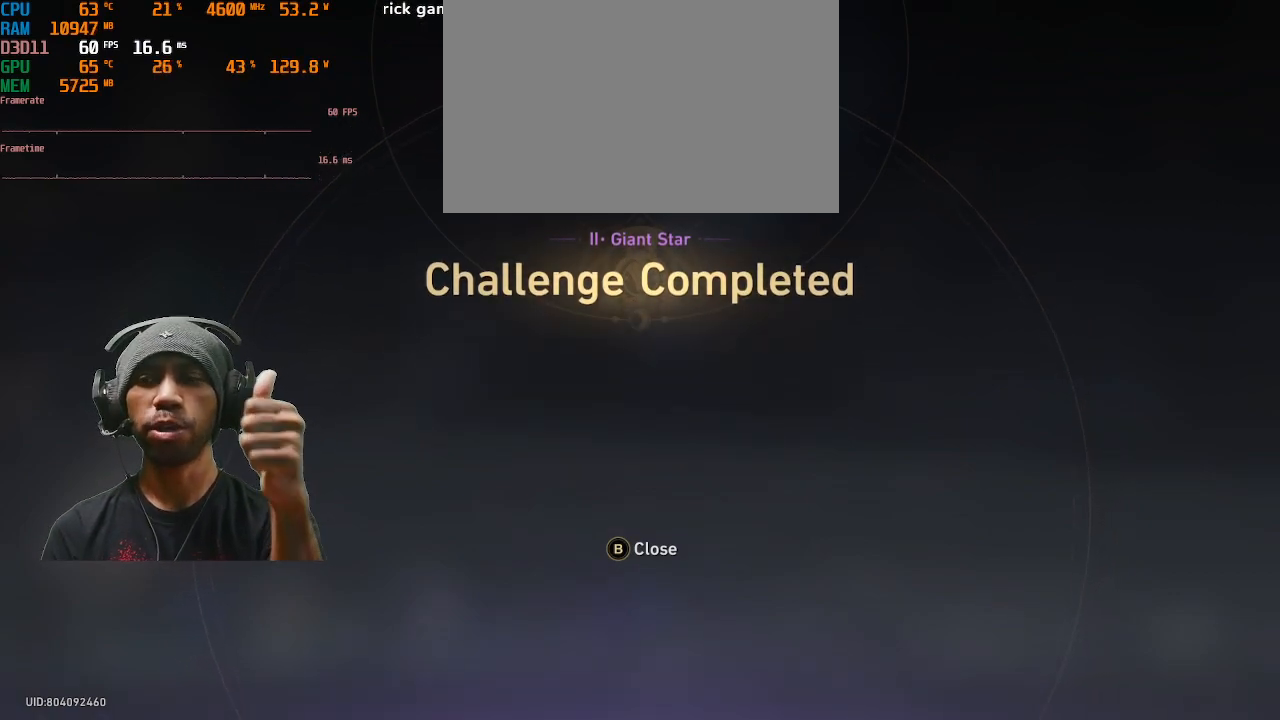
{"buttons": ["R2"], "left_stick": "center", "events": []}
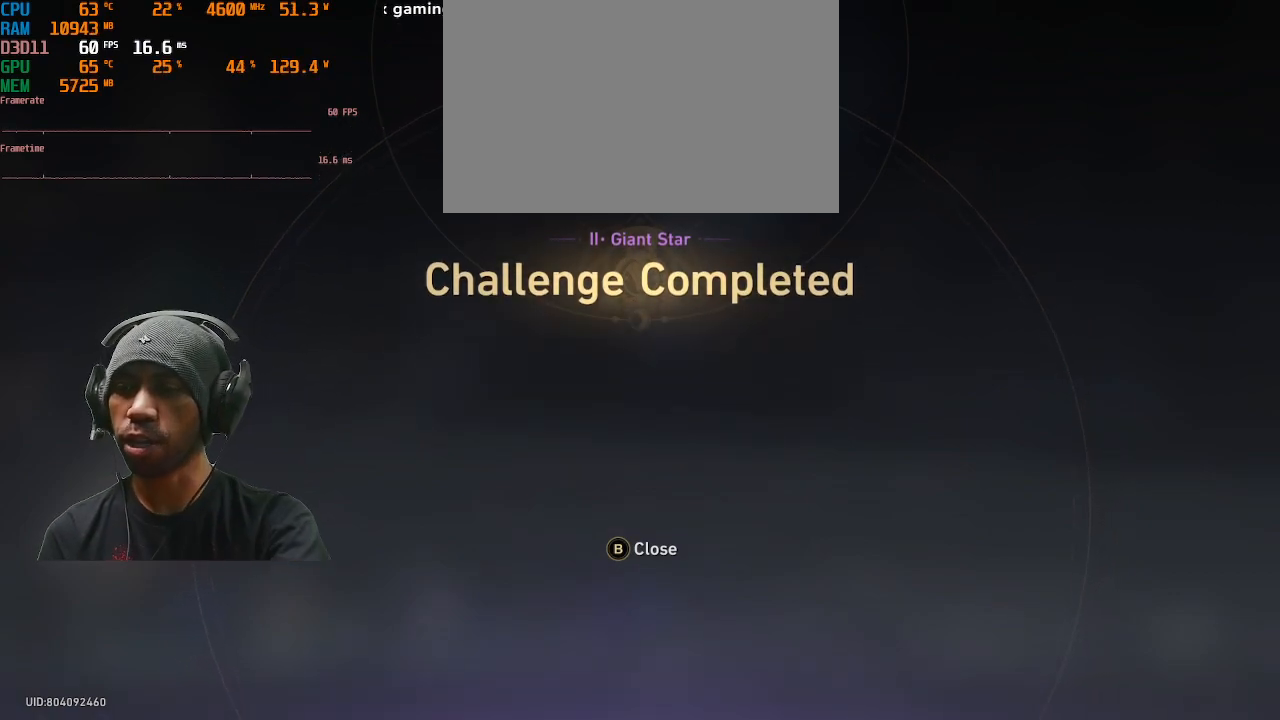
{"buttons": ["R2"], "left_stick": "center", "events": []}
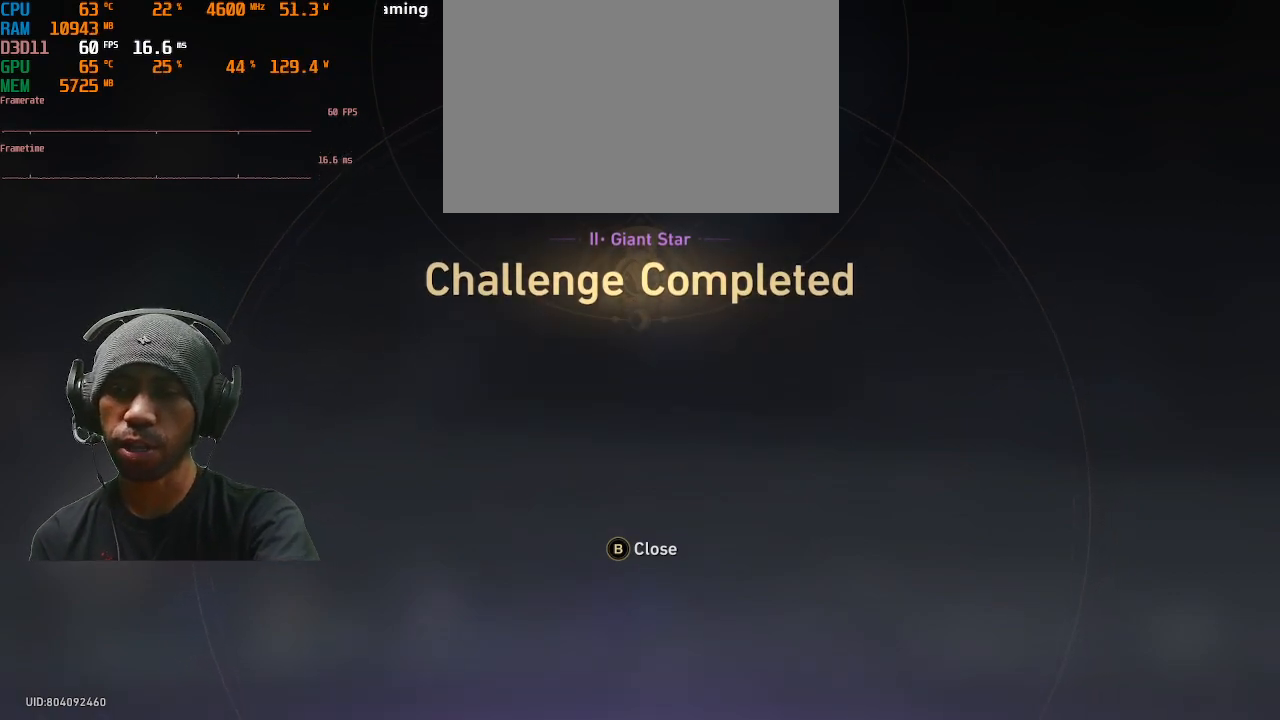
{"buttons": ["R2"], "left_stick": "center", "events": []}
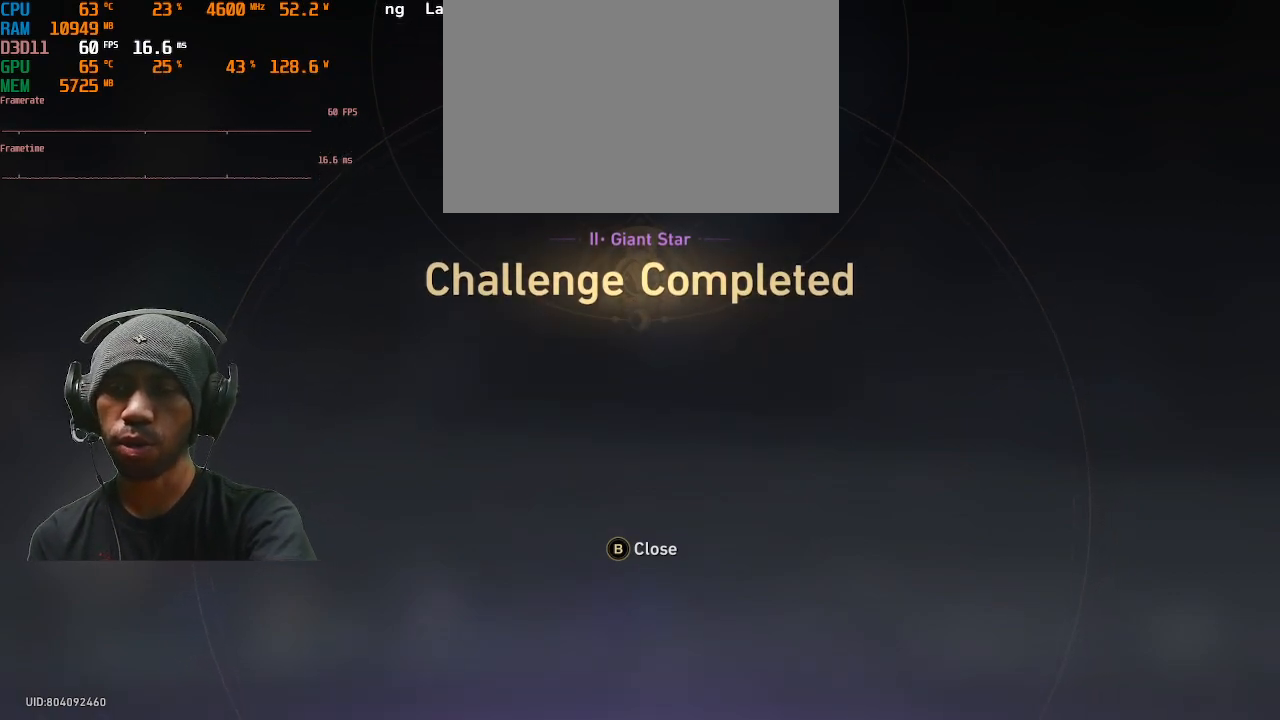
{"buttons": ["R2"], "left_stick": "center", "events": []}
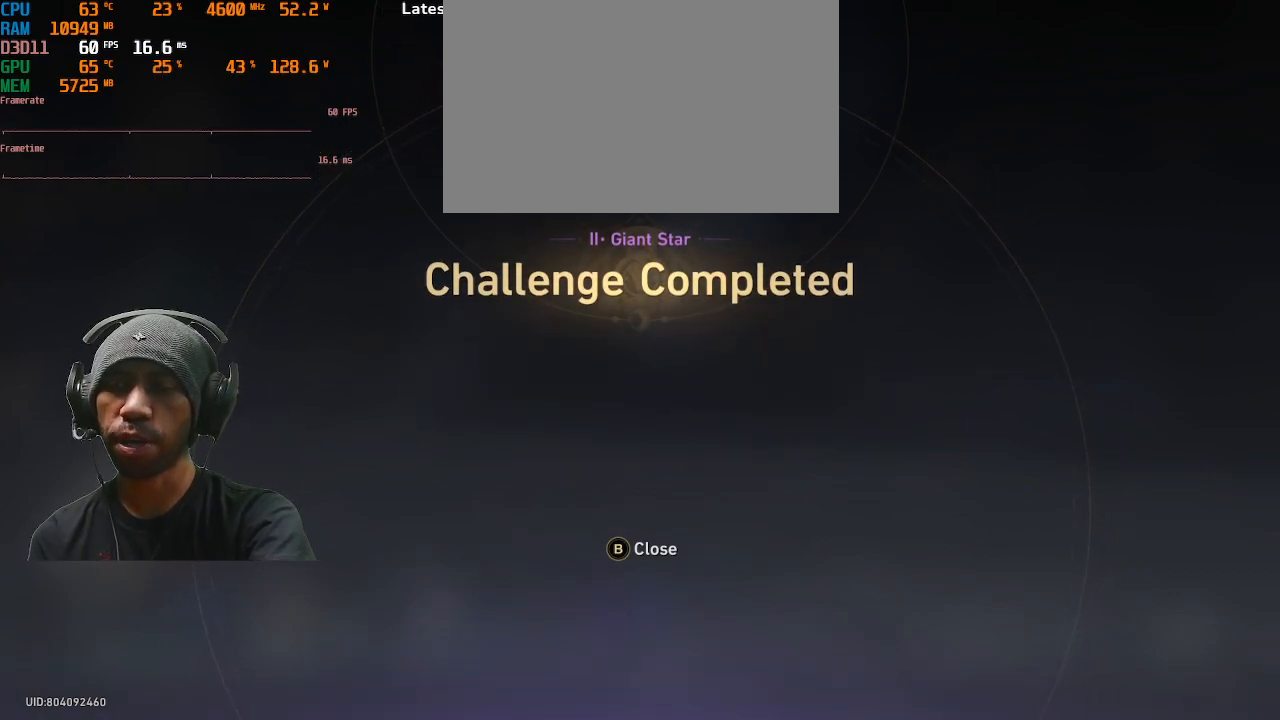
{"buttons": ["R2"], "left_stick": "center", "events": []}
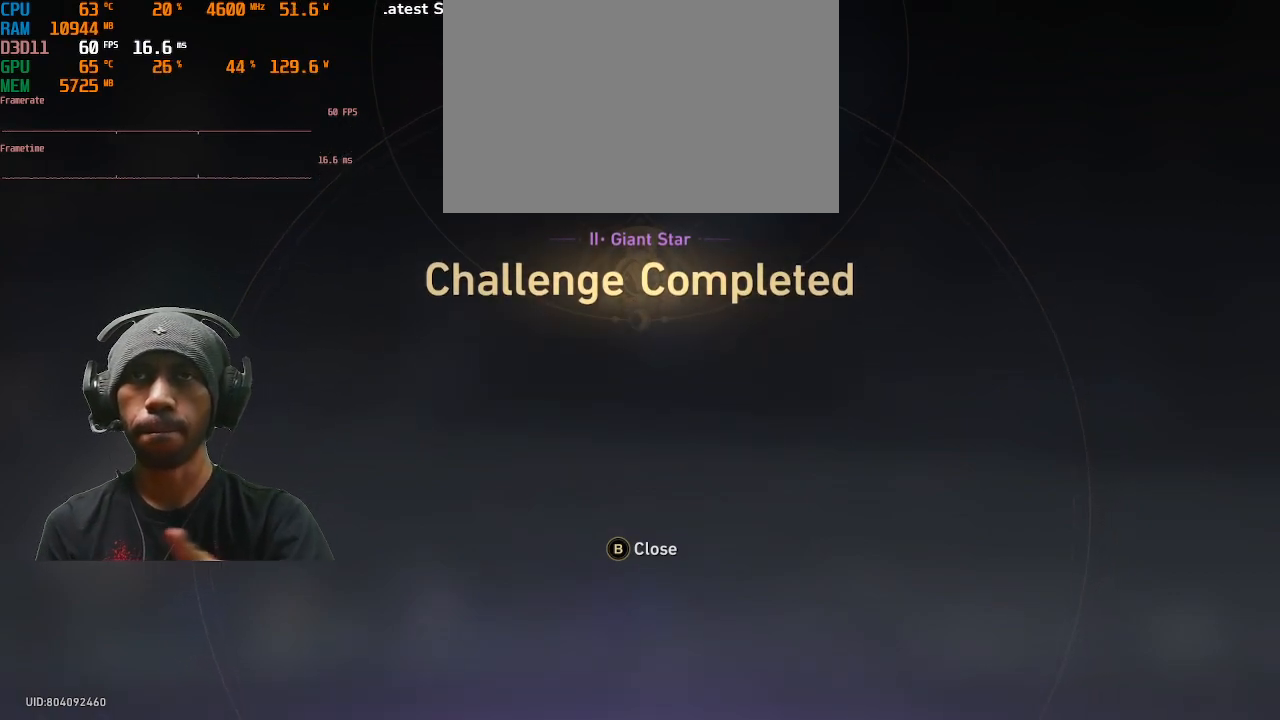
{"buttons": ["R2"], "left_stick": "center", "events": []}
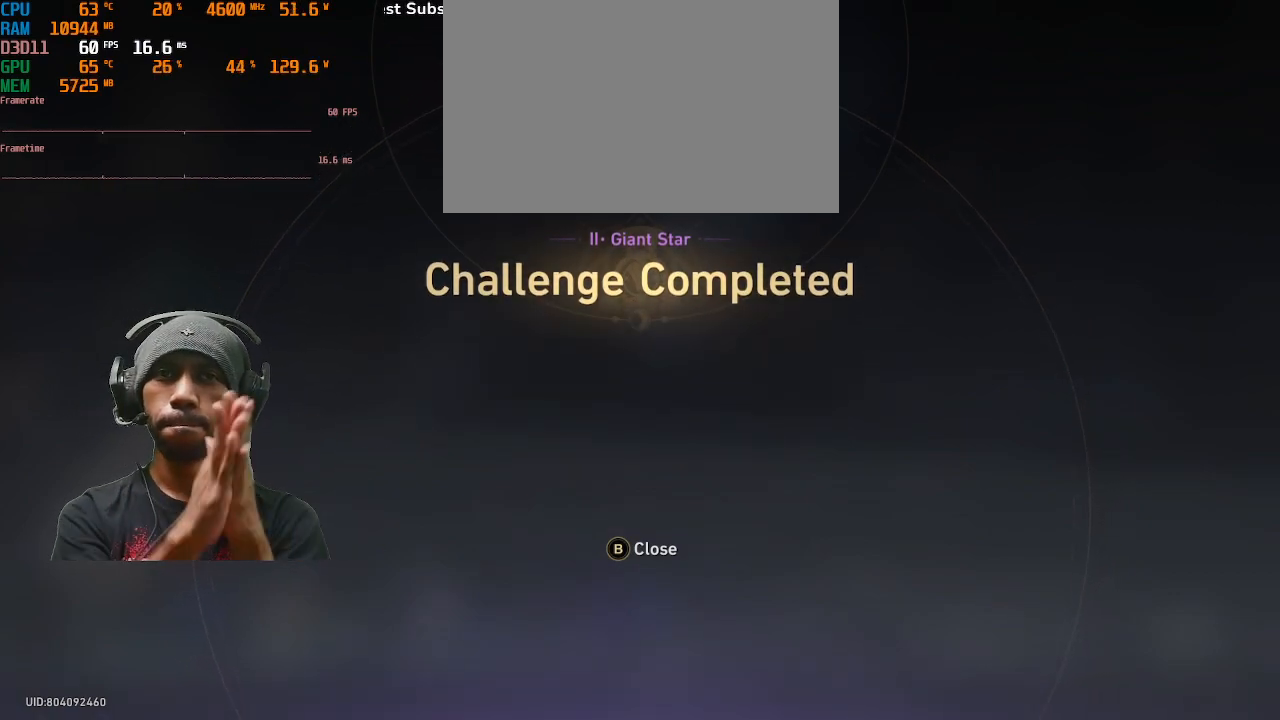
{"buttons": ["R2"], "left_stick": "center", "events": []}
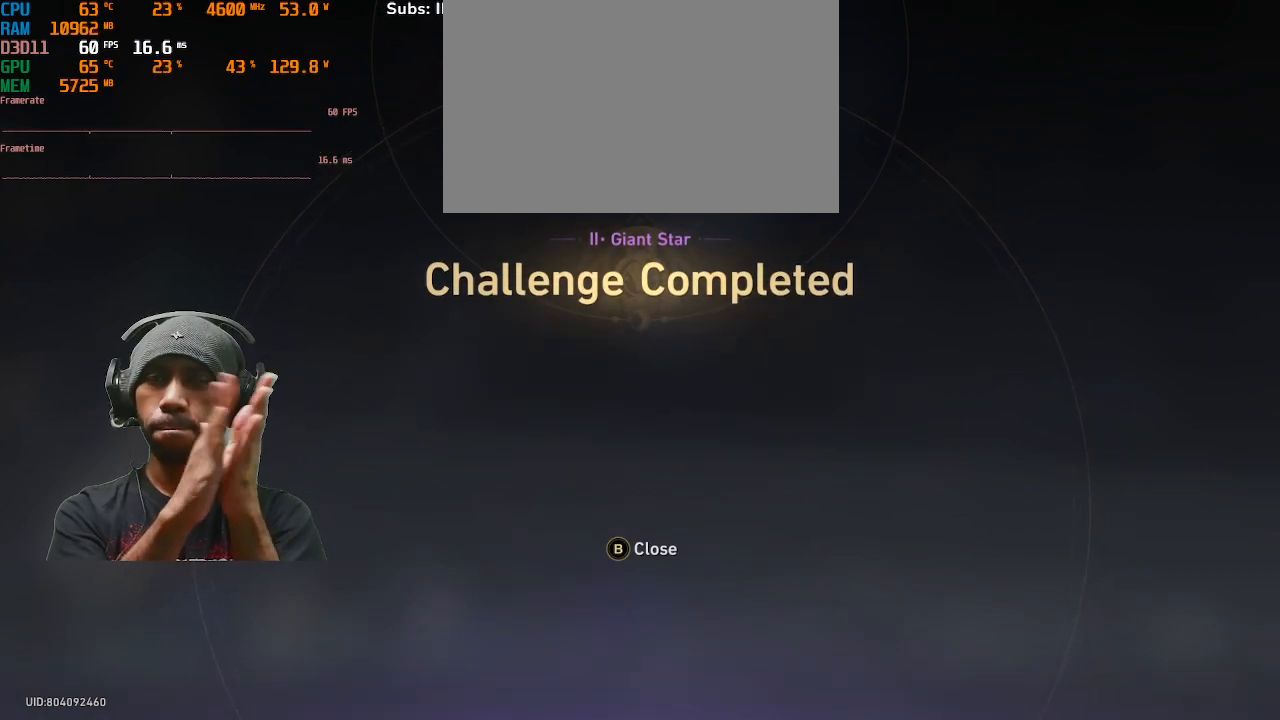
{"buttons": ["R2"], "left_stick": "center", "events": []}
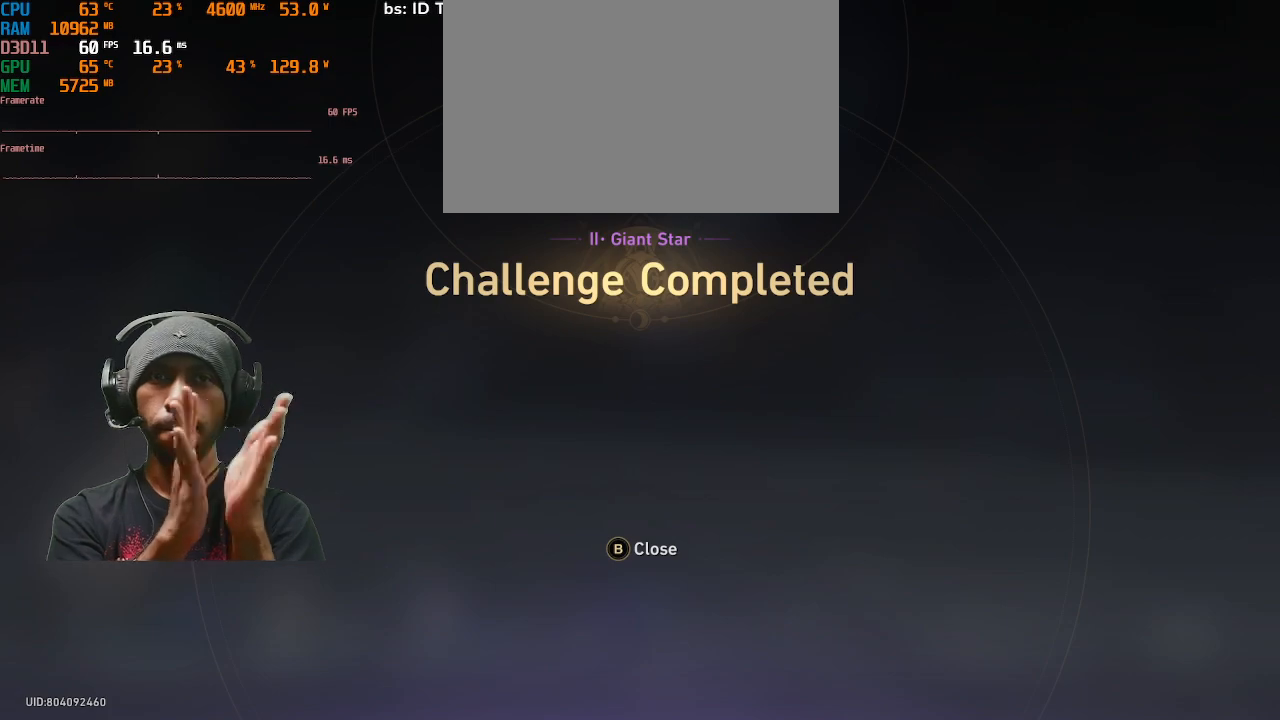
{"buttons": ["R2"], "left_stick": "center", "events": []}
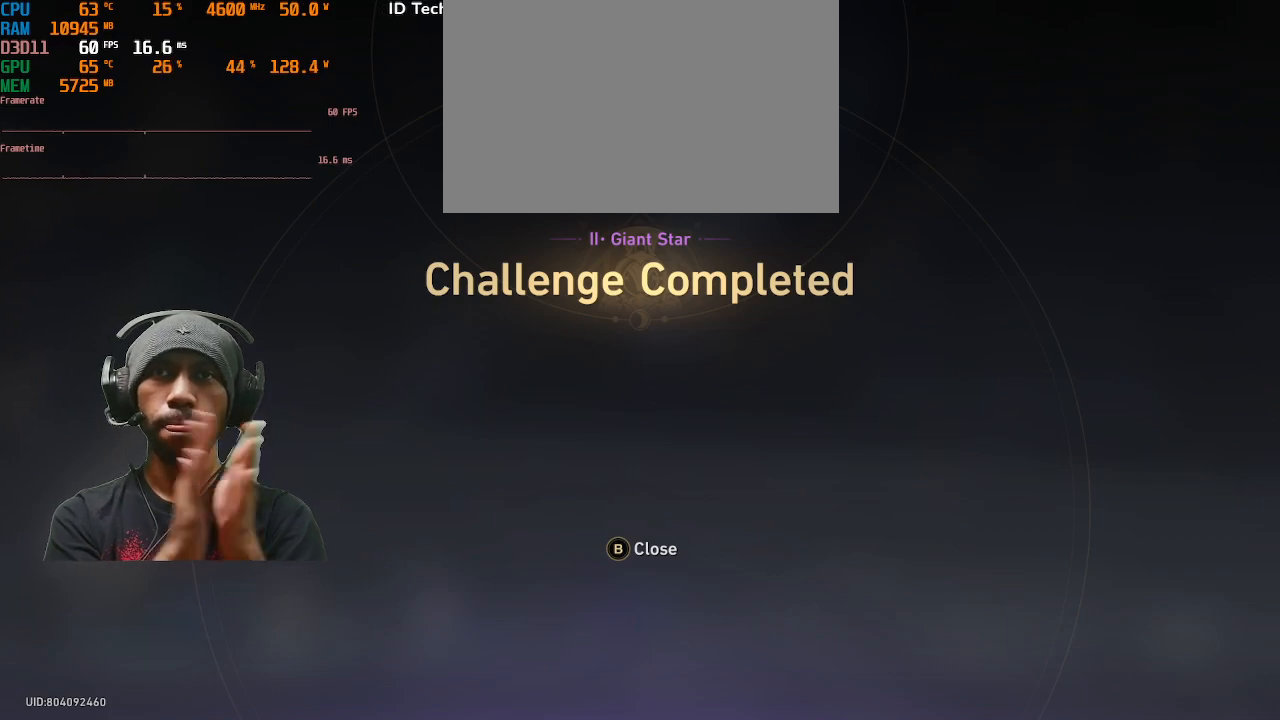
{"buttons": ["R2"], "left_stick": "center", "events": []}
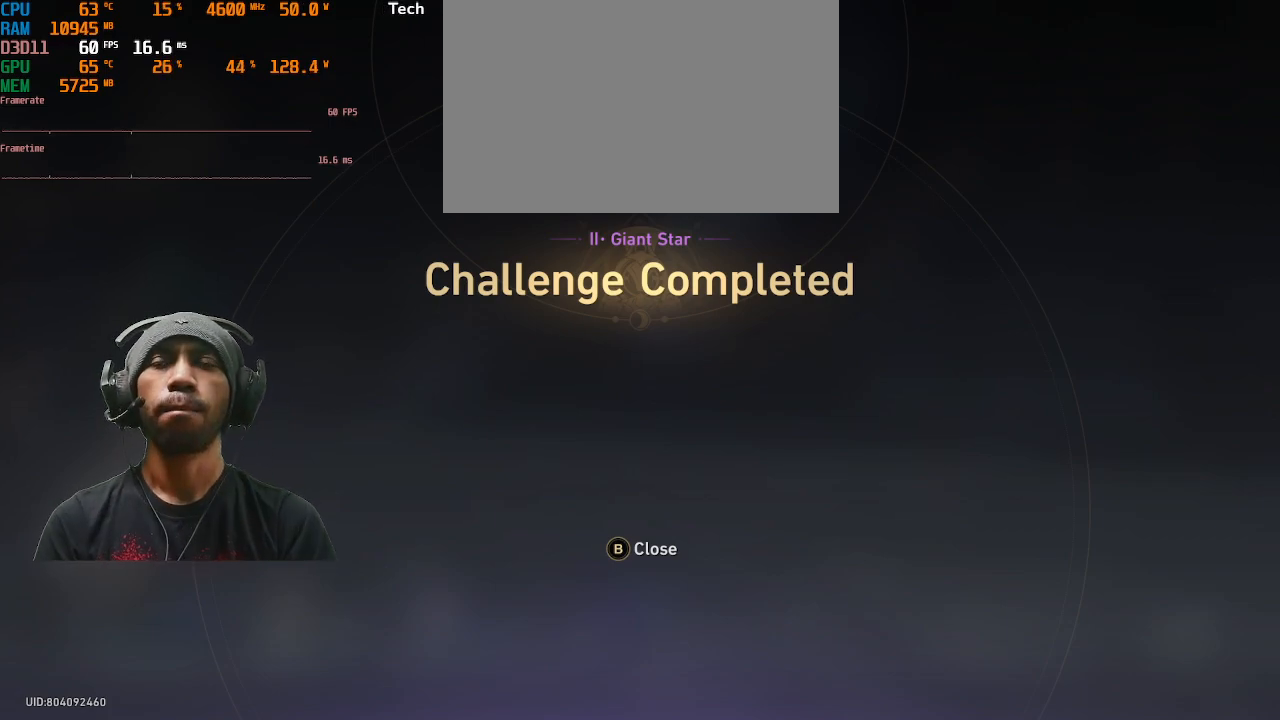
{"buttons": ["R2"], "left_stick": "center", "events": [[117, "CIRCLE", "down"], [267, "CIRCLE", "up"]]}